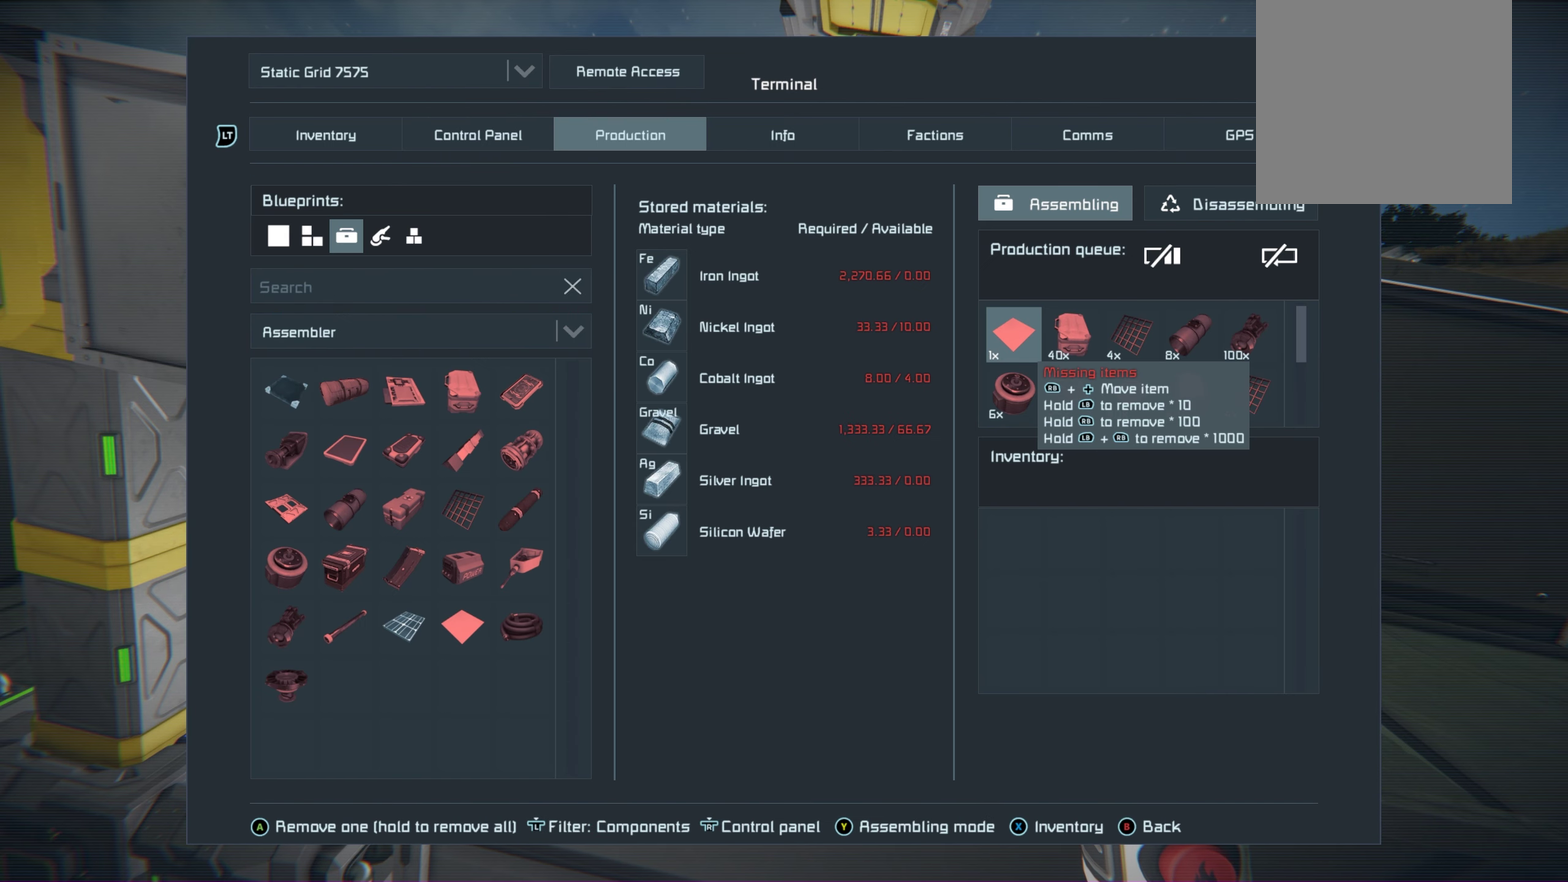
Gameplay with a controller (Xbox layout); each line is a JSON object with the inputs held at the frame after it (dt_ms = milliseconds from this image to that frame). "events" lists button and stick changes between this image and that frame as [ms after this image, input, new state], when the widget could be followed in between. Not read: HOME.
{"dt_ms": 500, "buttons": [], "left_stick": "center", "right_stick": "center", "events": []}
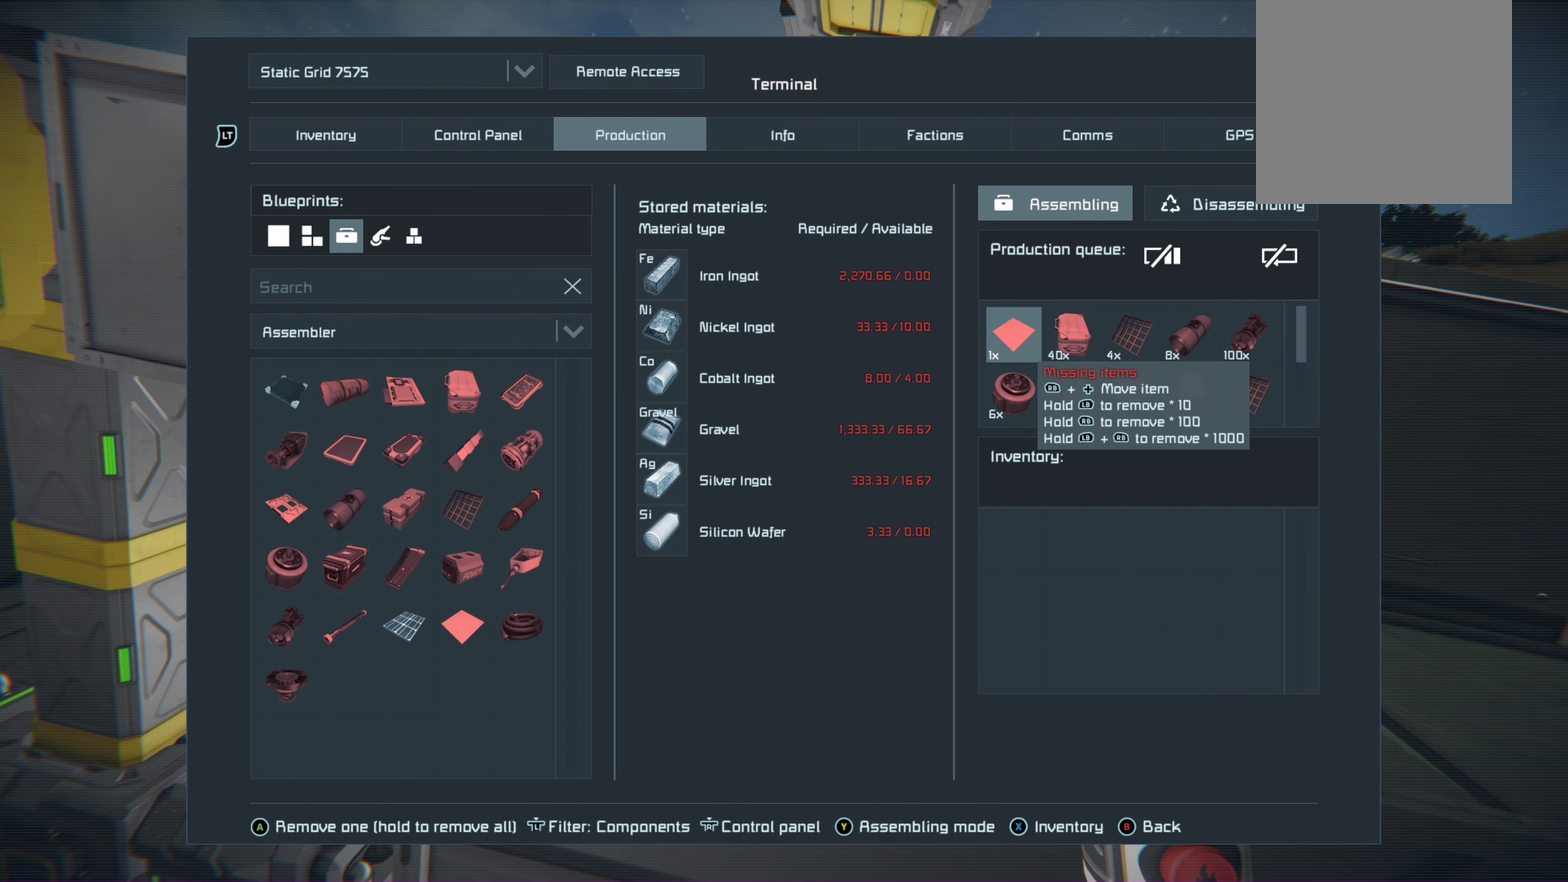
{"dt_ms": 500, "buttons": [], "left_stick": "center", "right_stick": "center", "events": []}
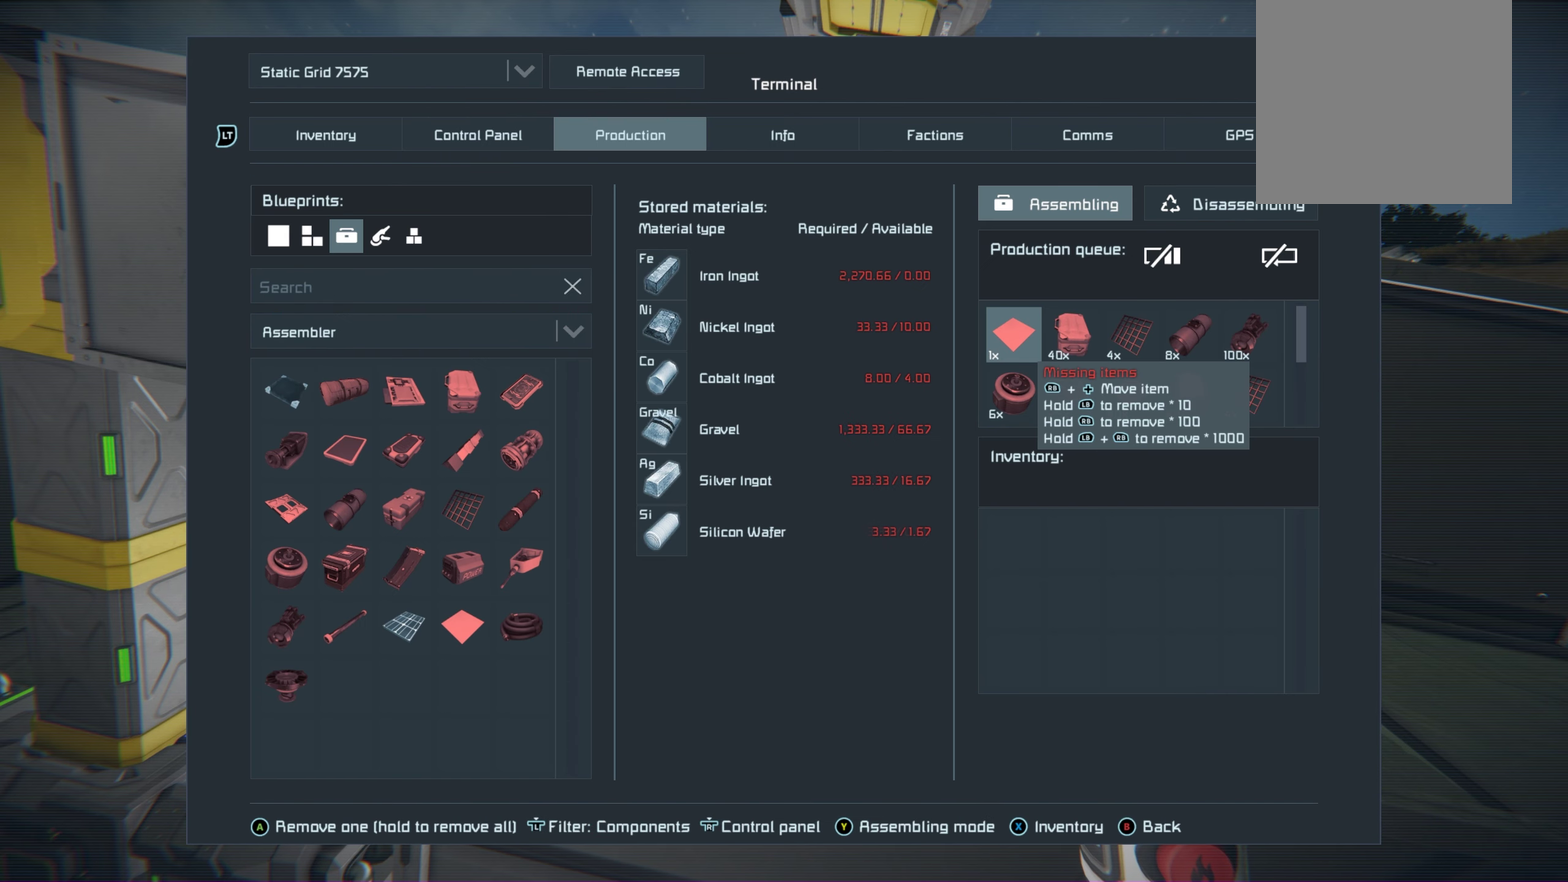
{"dt_ms": 500, "buttons": [], "left_stick": "center", "right_stick": "center", "events": []}
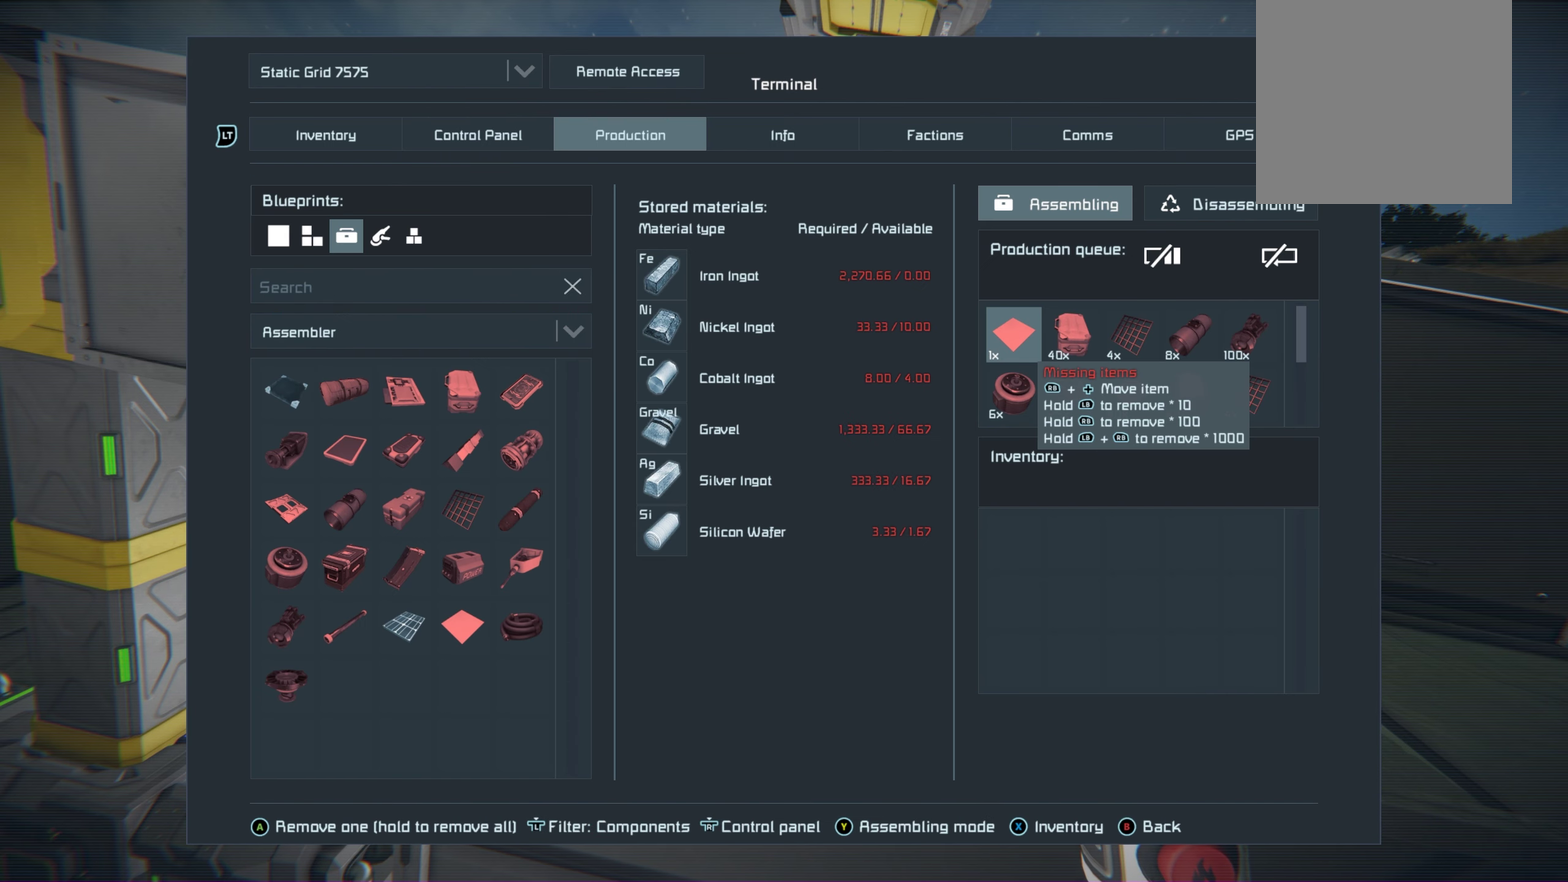
{"dt_ms": 500, "buttons": [], "left_stick": "center", "right_stick": "center", "events": []}
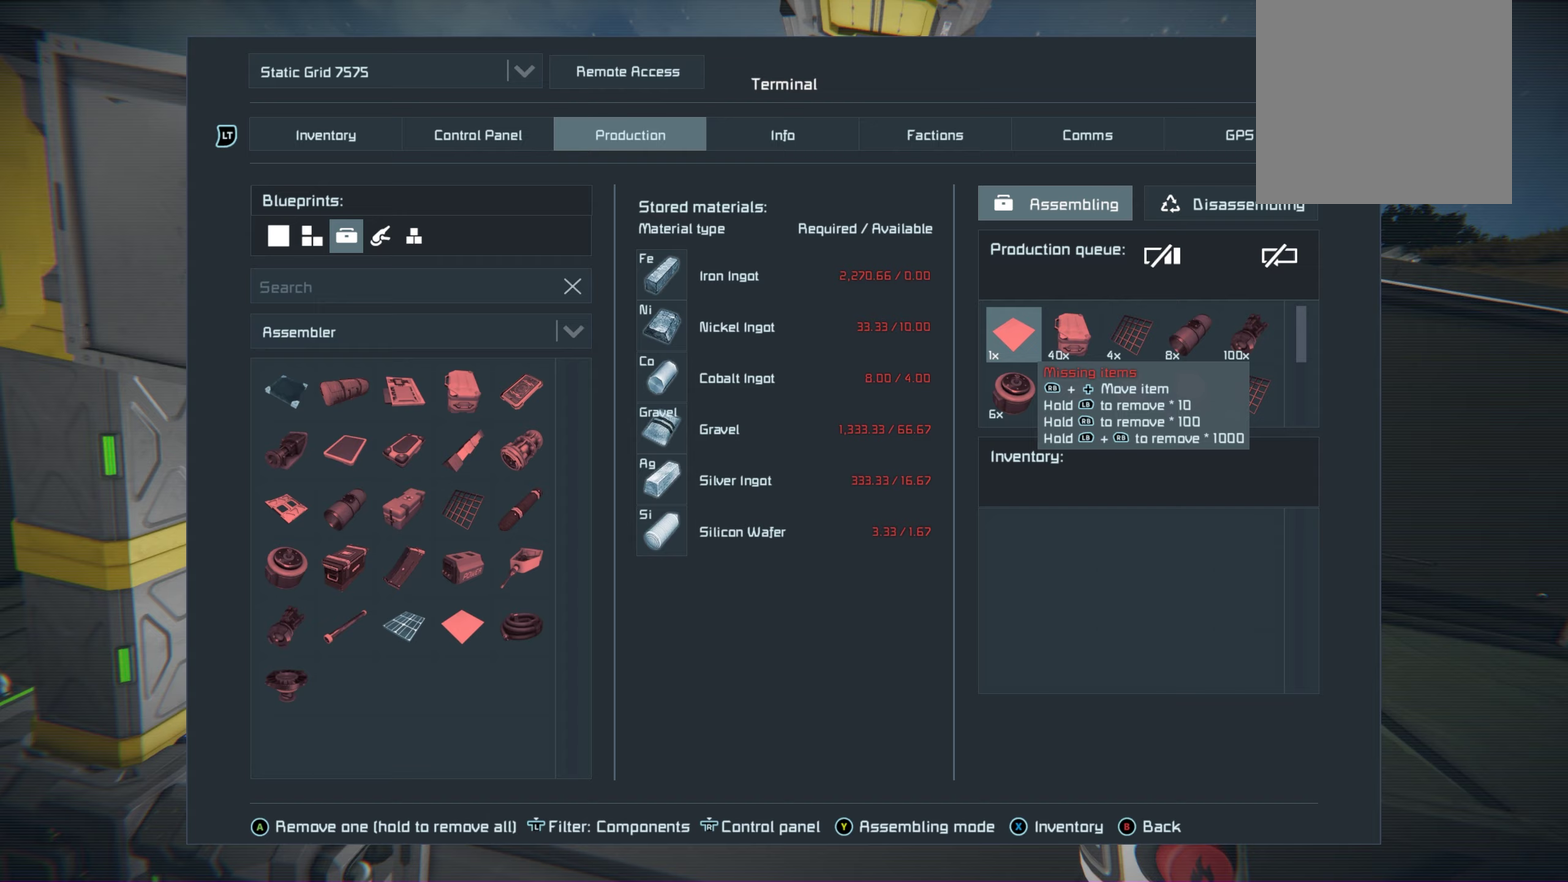
{"dt_ms": 500, "buttons": [], "left_stick": "center", "right_stick": "center", "events": []}
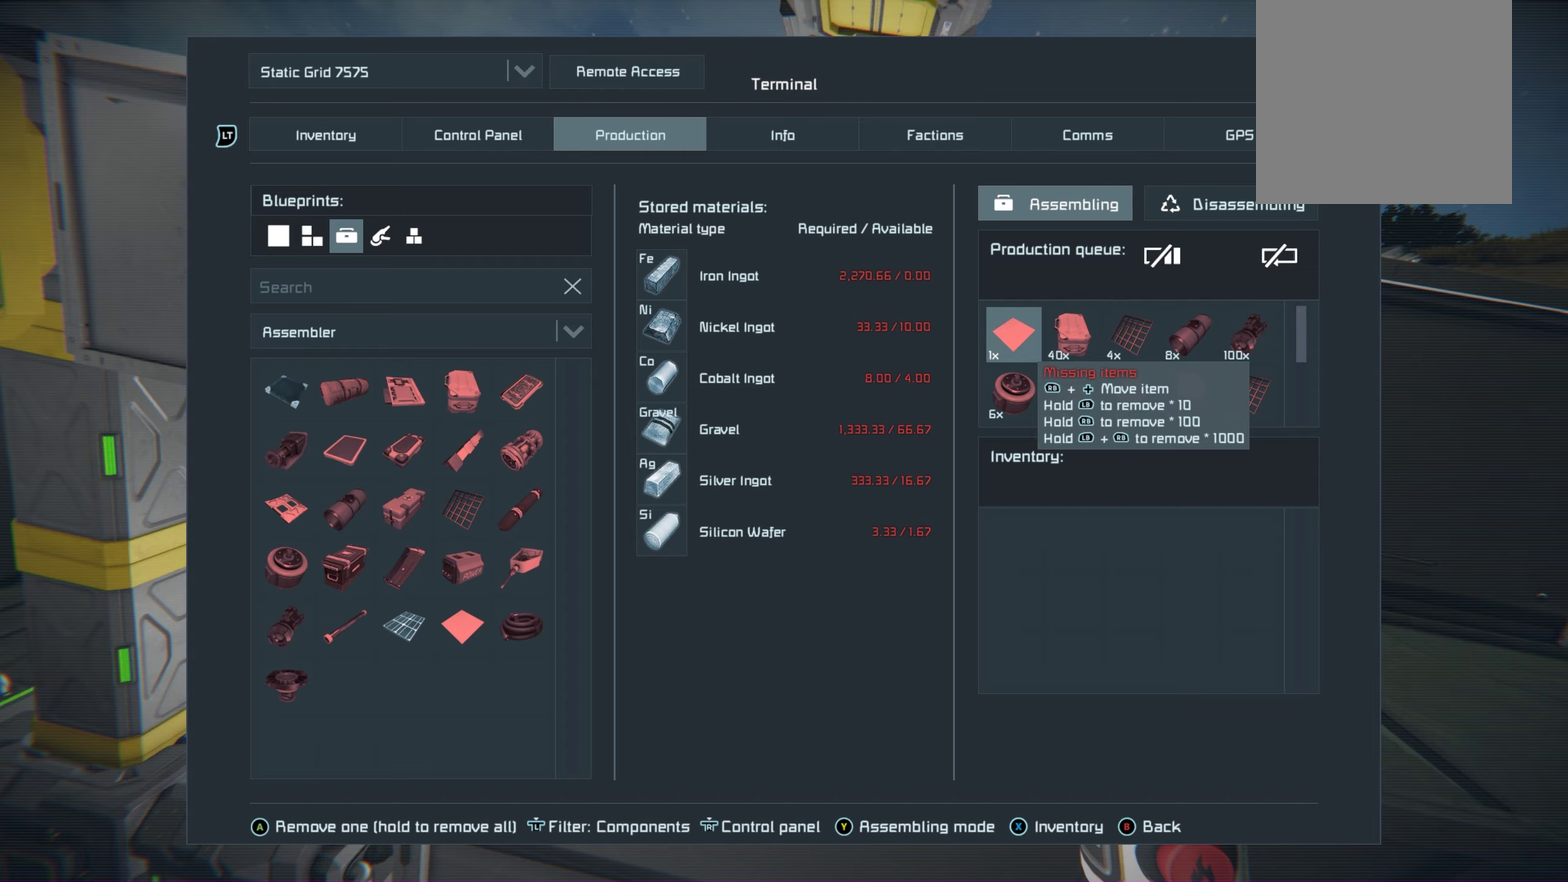
{"dt_ms": 500, "buttons": [], "left_stick": "down-right", "right_stick": "center", "events": [[500, "left_stick", "down-right"]]}
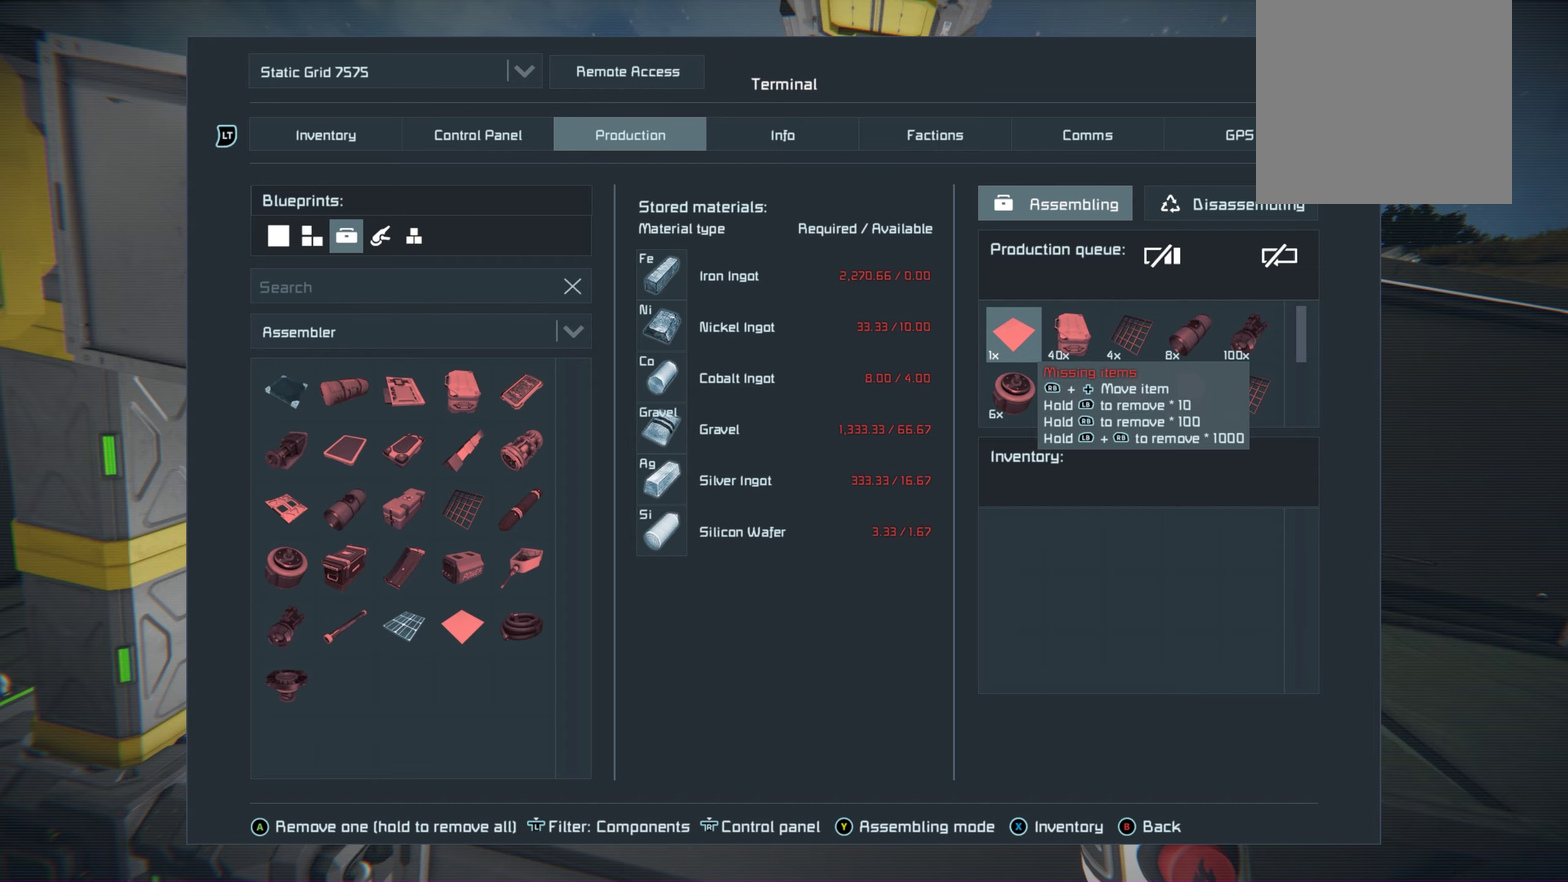
{"dt_ms": 550, "buttons": ["A"], "left_stick": "center", "right_stick": "center", "events": [[150, "left_stick", "center"], [500, "A", "down"]]}
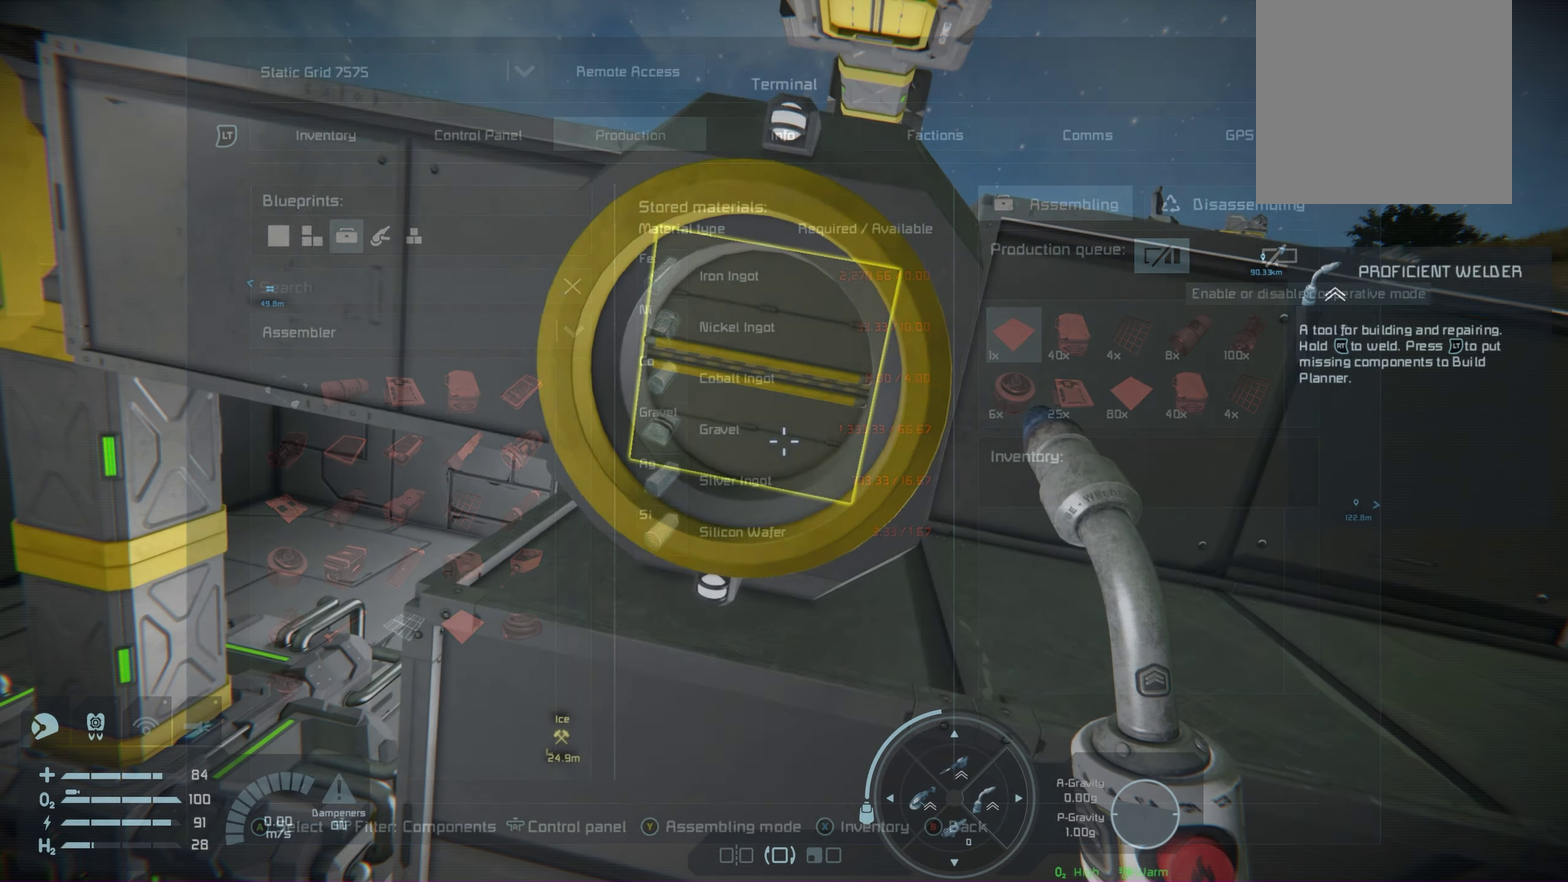
{"dt_ms": 450, "buttons": [], "left_stick": "center", "right_stick": "center", "events": [[133, "A", "up"]]}
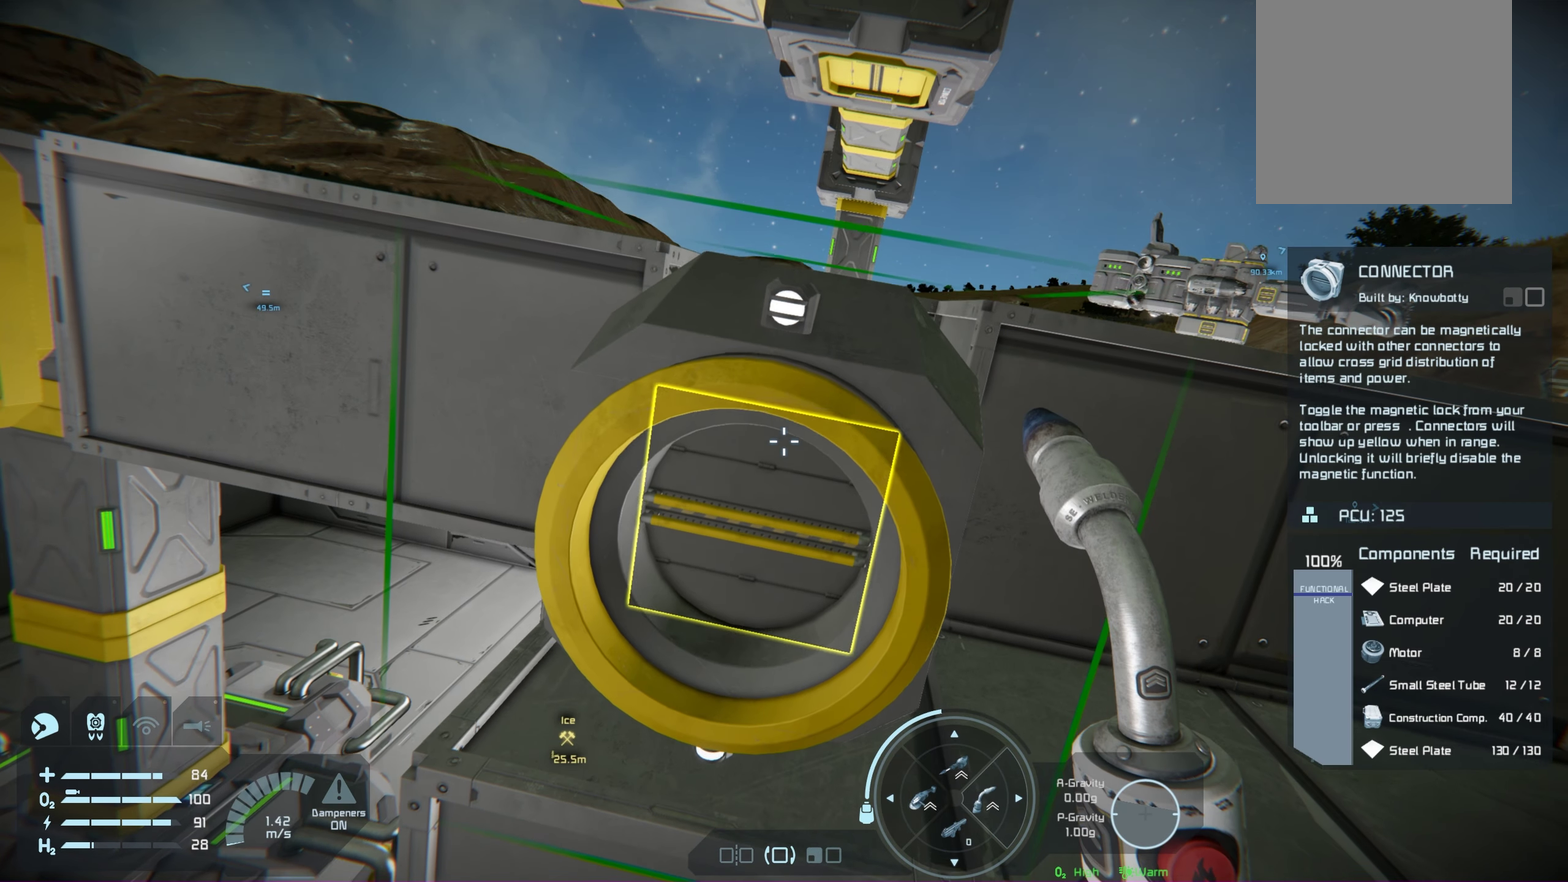
{"dt_ms": 350, "buttons": [], "left_stick": "center", "right_stick": "down", "events": [[250, "right_stick", "down"]]}
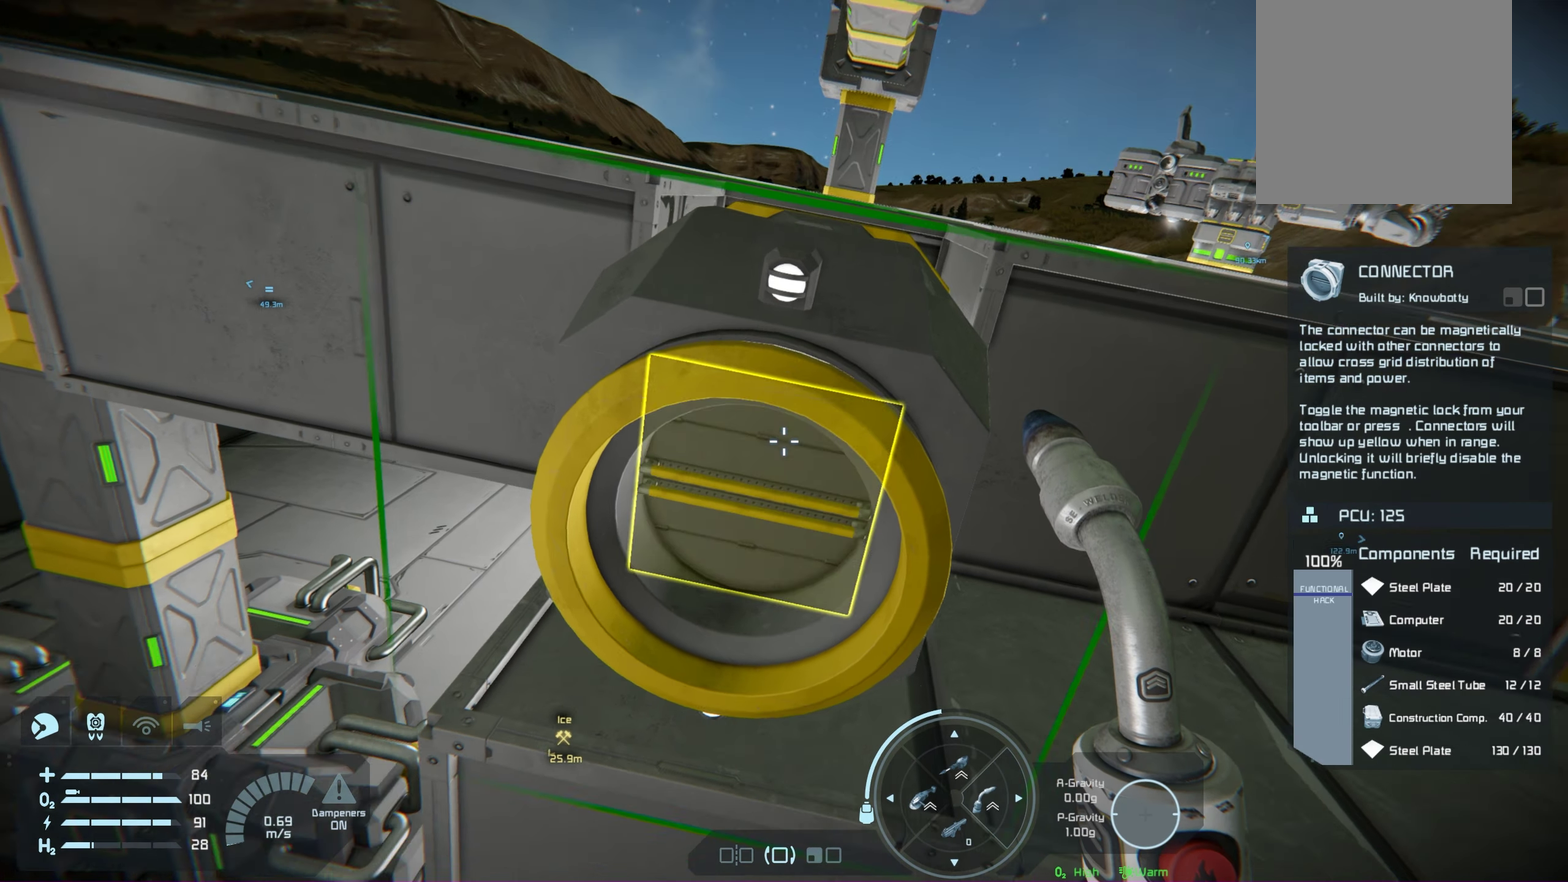
{"dt_ms": 100, "buttons": [], "left_stick": "center", "right_stick": "center", "events": [[67, "right_stick", "center"]]}
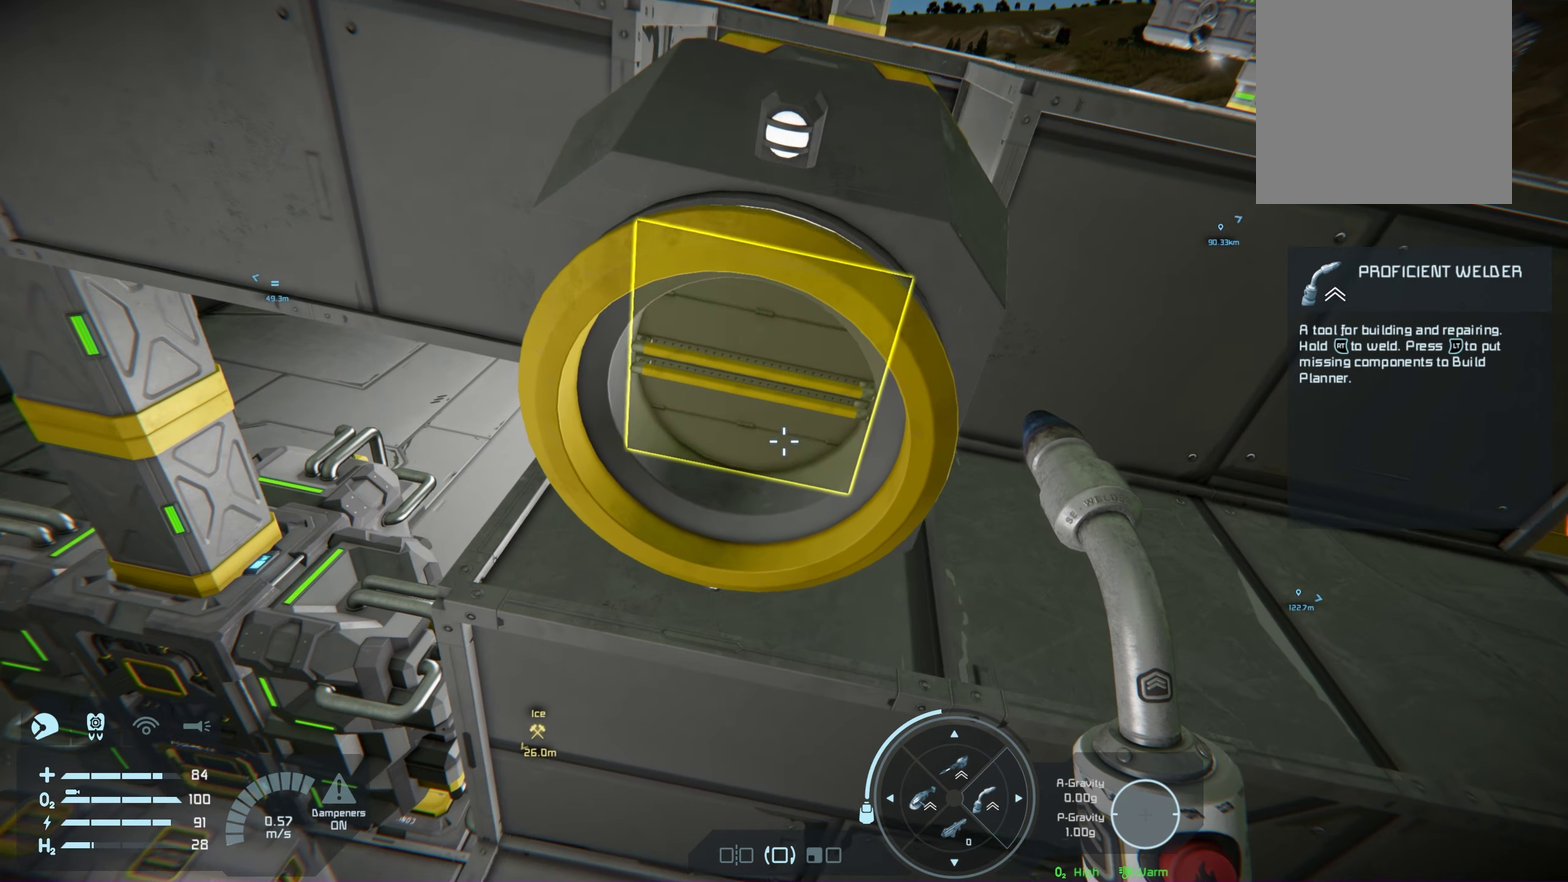
{"dt_ms": 200, "buttons": [], "left_stick": "center", "right_stick": "center", "events": []}
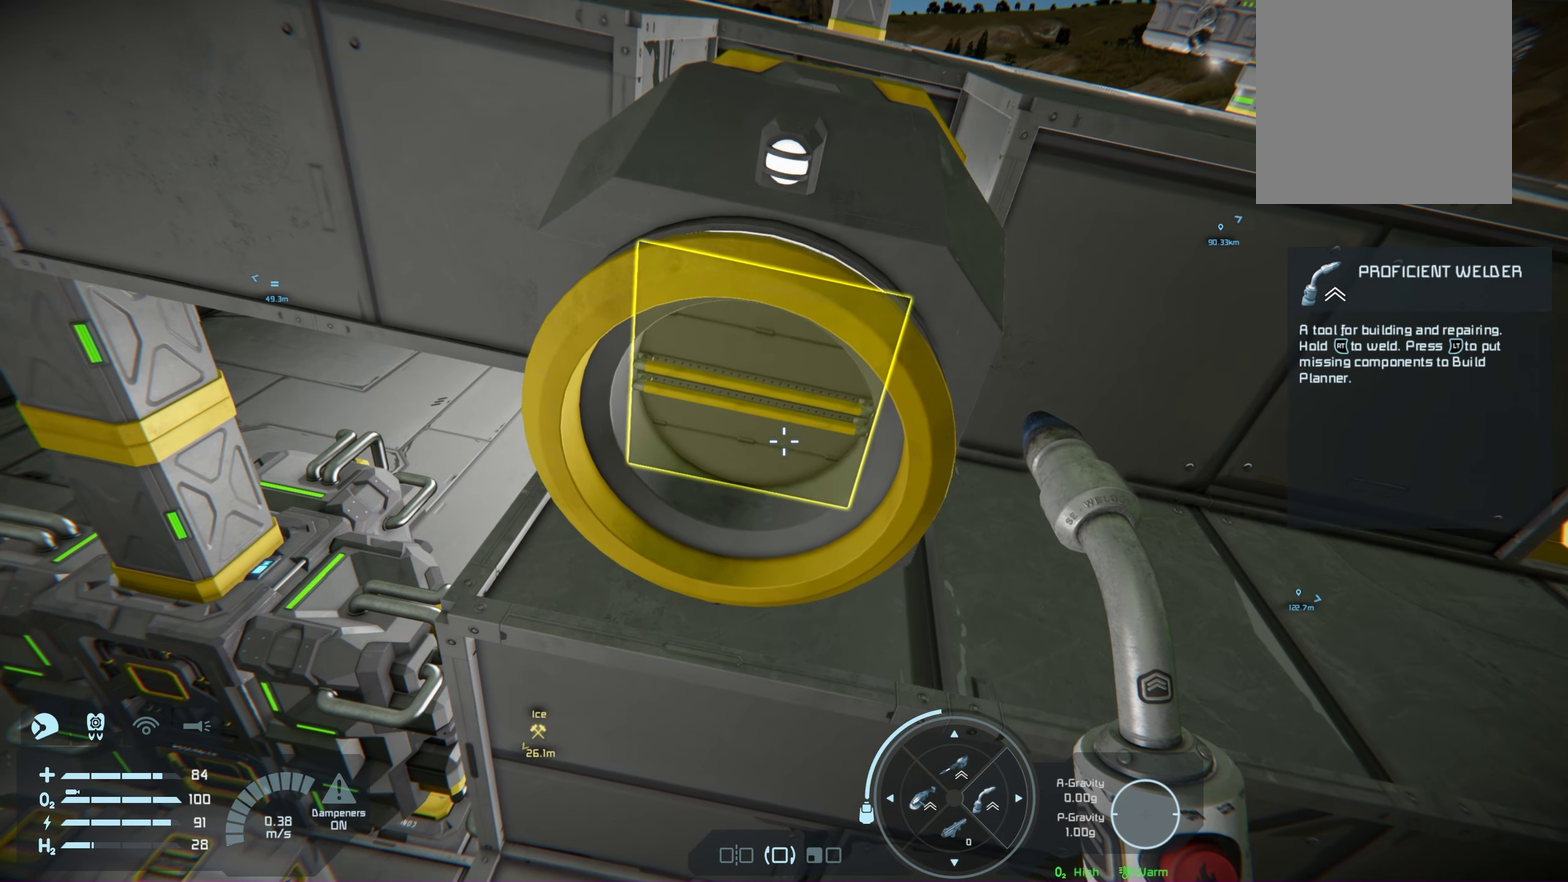
{"dt_ms": 200, "buttons": ["X"], "left_stick": "center", "right_stick": "center", "events": [[183, "X", "down"]]}
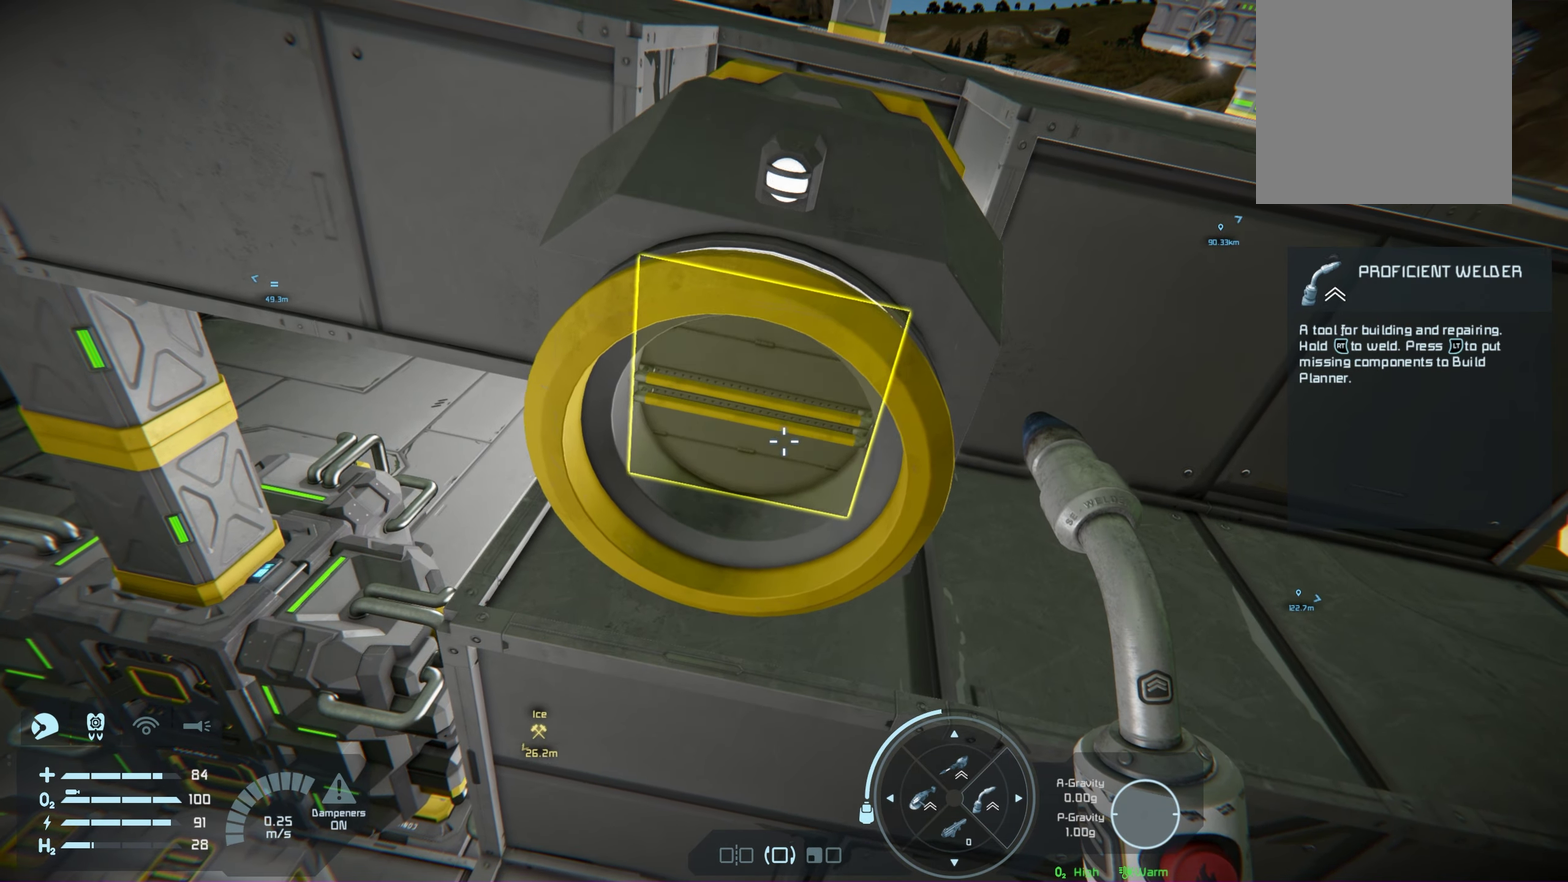
{"dt_ms": 200, "buttons": [], "left_stick": "center", "right_stick": "center", "events": [[83, "X", "up"]]}
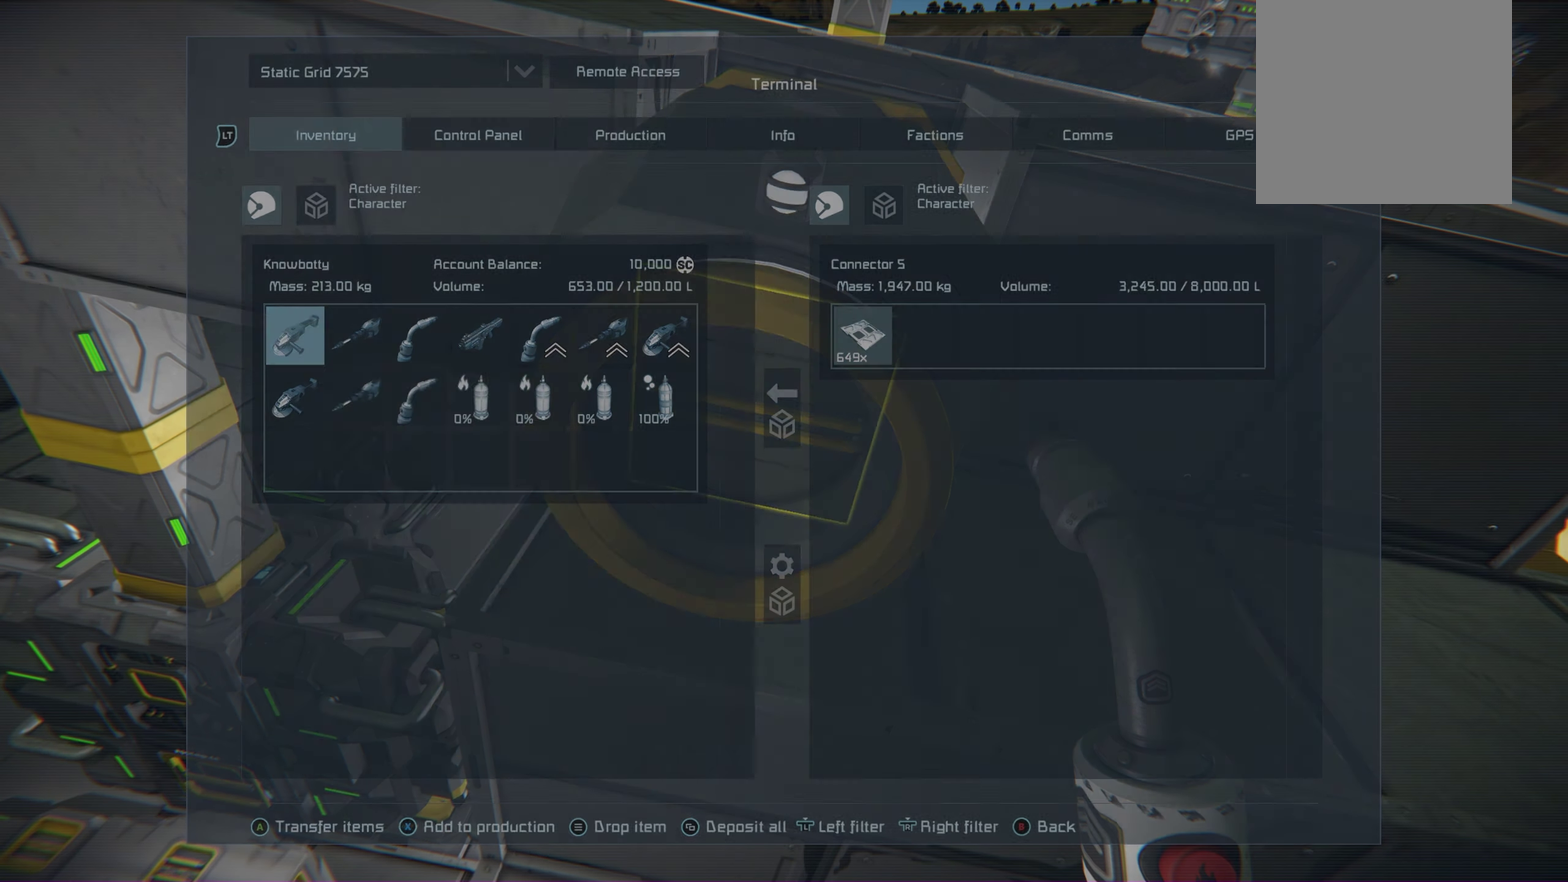
{"dt_ms": 100, "buttons": [], "left_stick": "center", "right_stick": "center", "events": []}
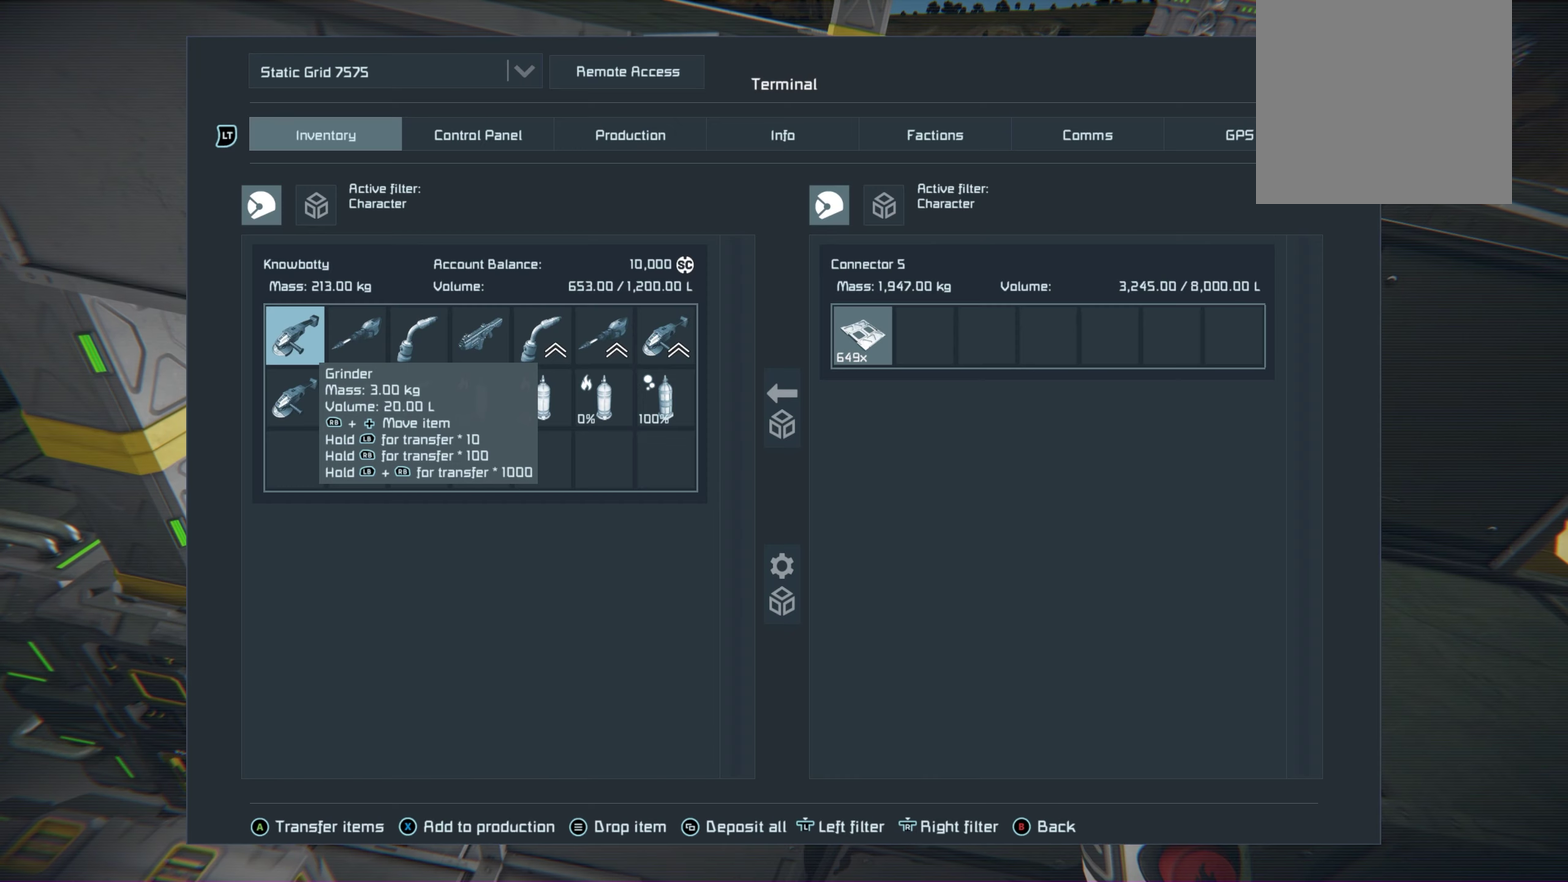
{"dt_ms": 350, "buttons": [], "left_stick": "down-right", "right_stick": "center", "events": [[250, "left_stick", "down-right"]]}
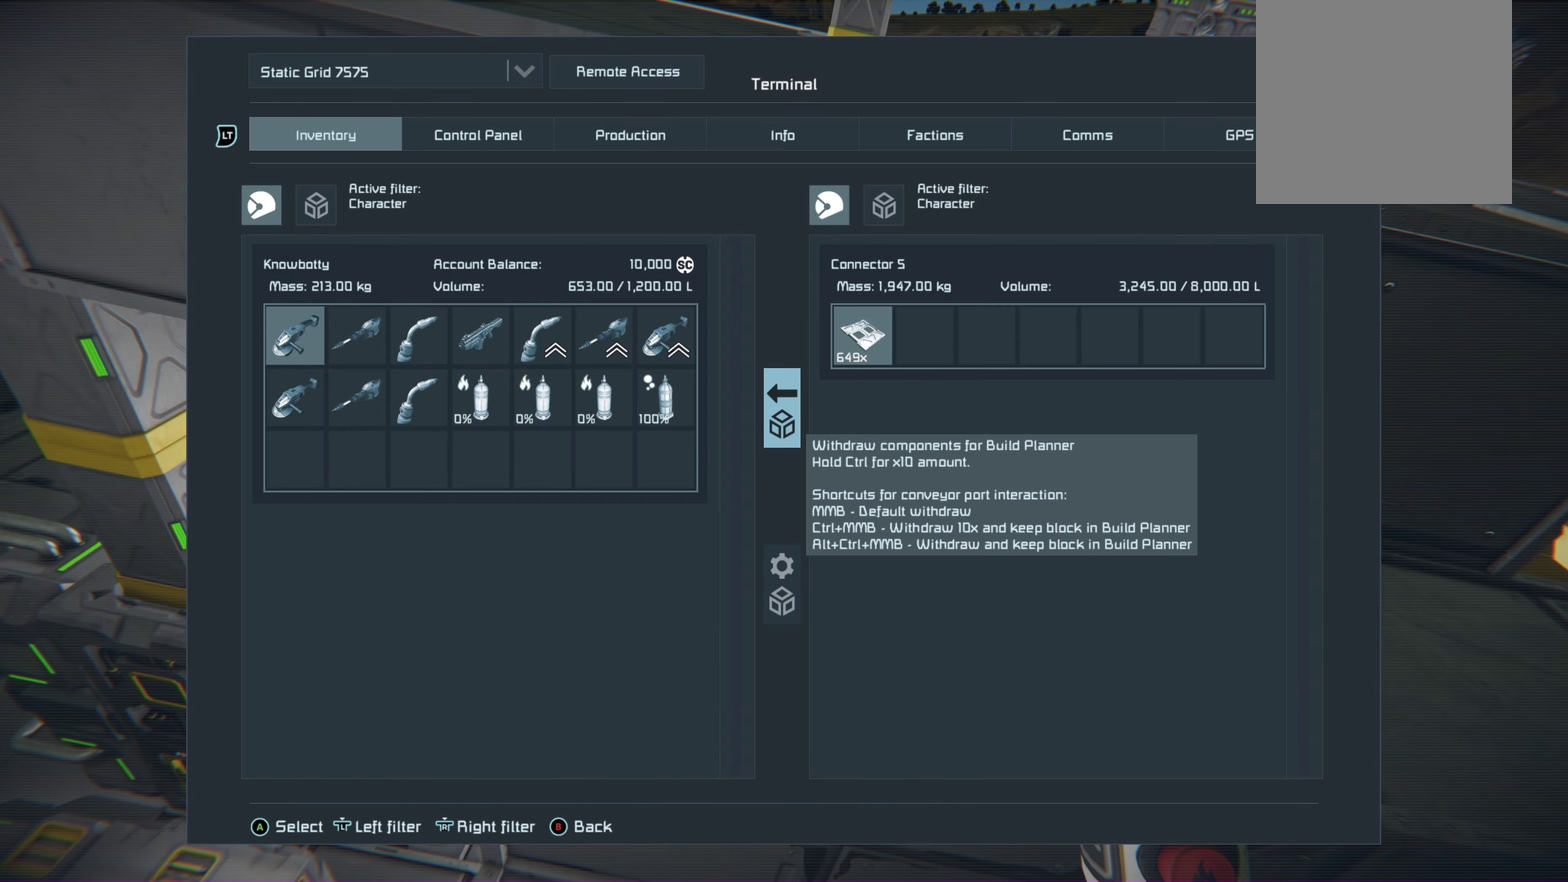
{"dt_ms": 450, "buttons": [], "left_stick": "up-right", "right_stick": "center", "events": [[83, "left_stick", "center"], [433, "left_stick", "up-right"]]}
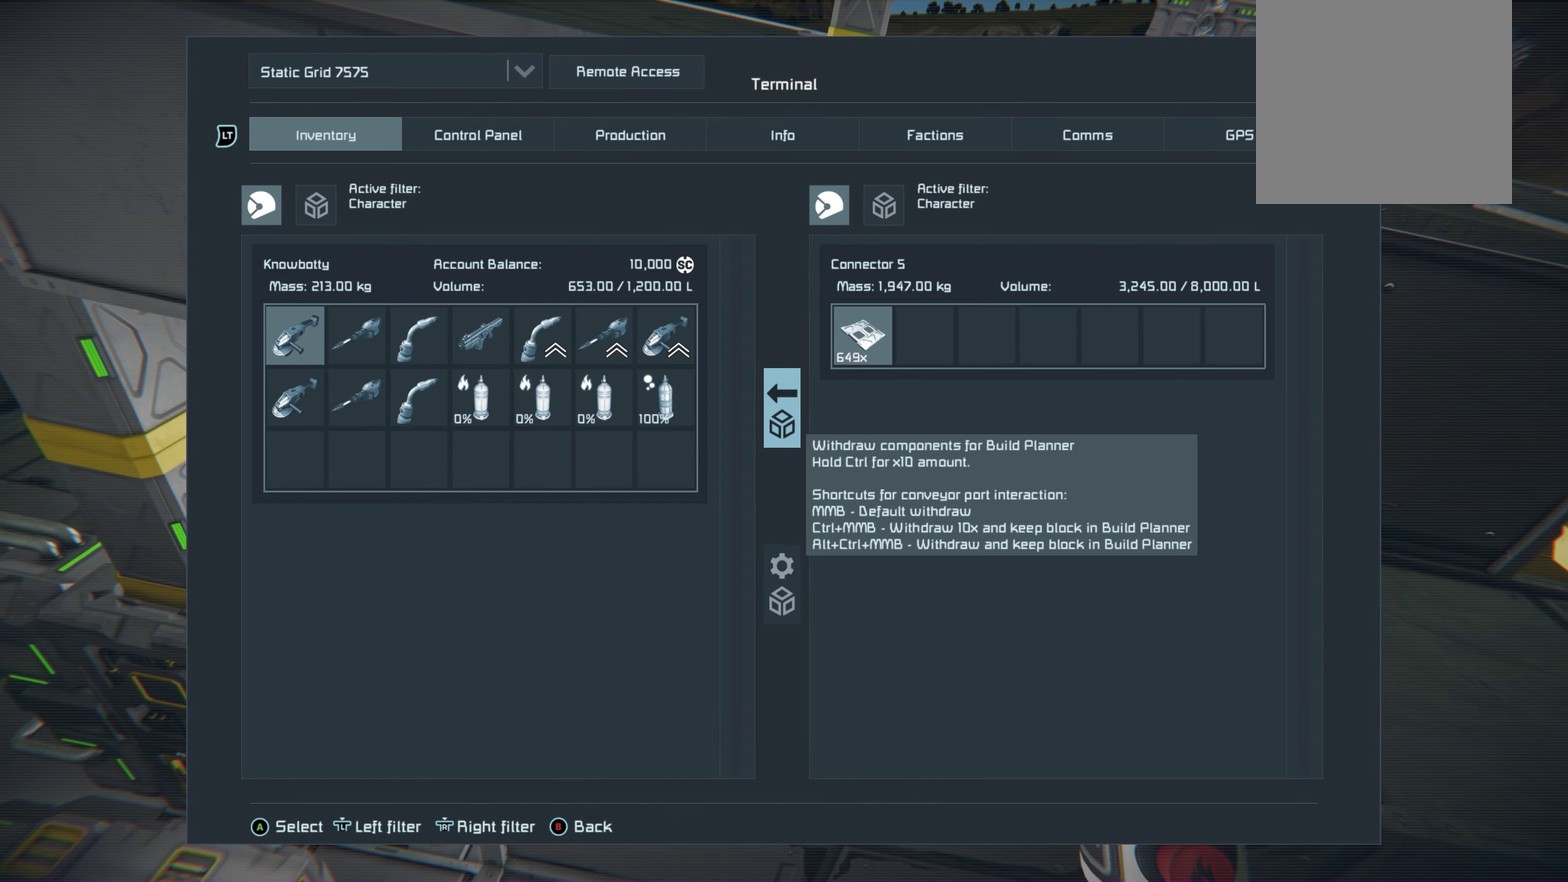
{"dt_ms": 550, "buttons": [], "left_stick": "center", "right_stick": "center", "events": [[183, "left_stick", "center"], [417, "left_stick", "down-right"], [550, "left_stick", "center"]]}
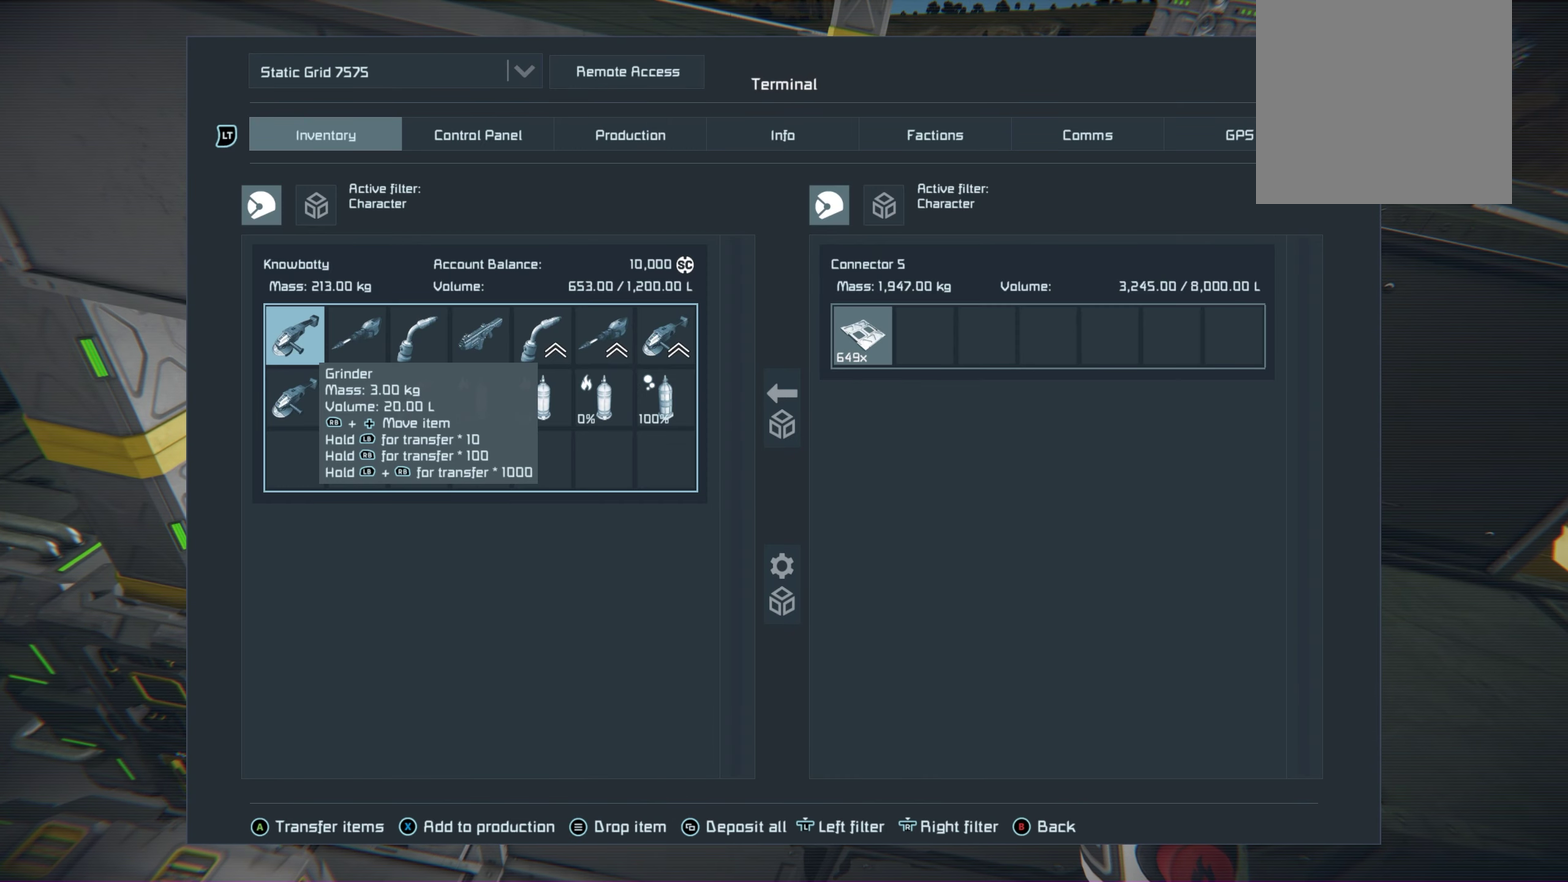
{"dt_ms": 450, "buttons": ["R2"], "left_stick": "center", "right_stick": "center", "events": [[450, "R2", "down"]]}
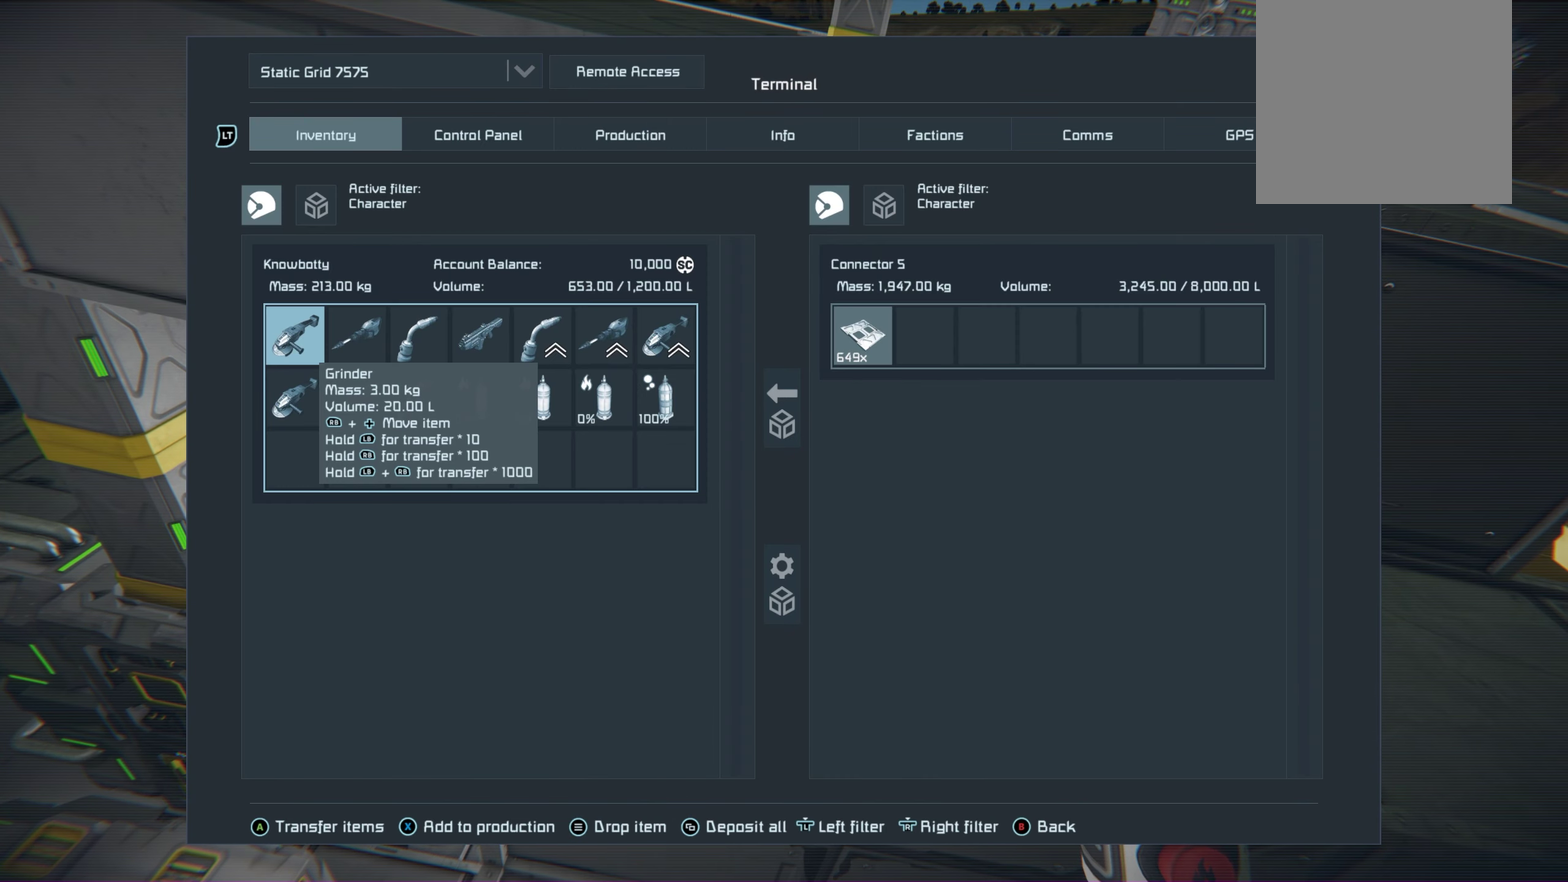
{"dt_ms": 600, "buttons": [], "left_stick": "center", "right_stick": "center", "events": [[150, "R2", "up"]]}
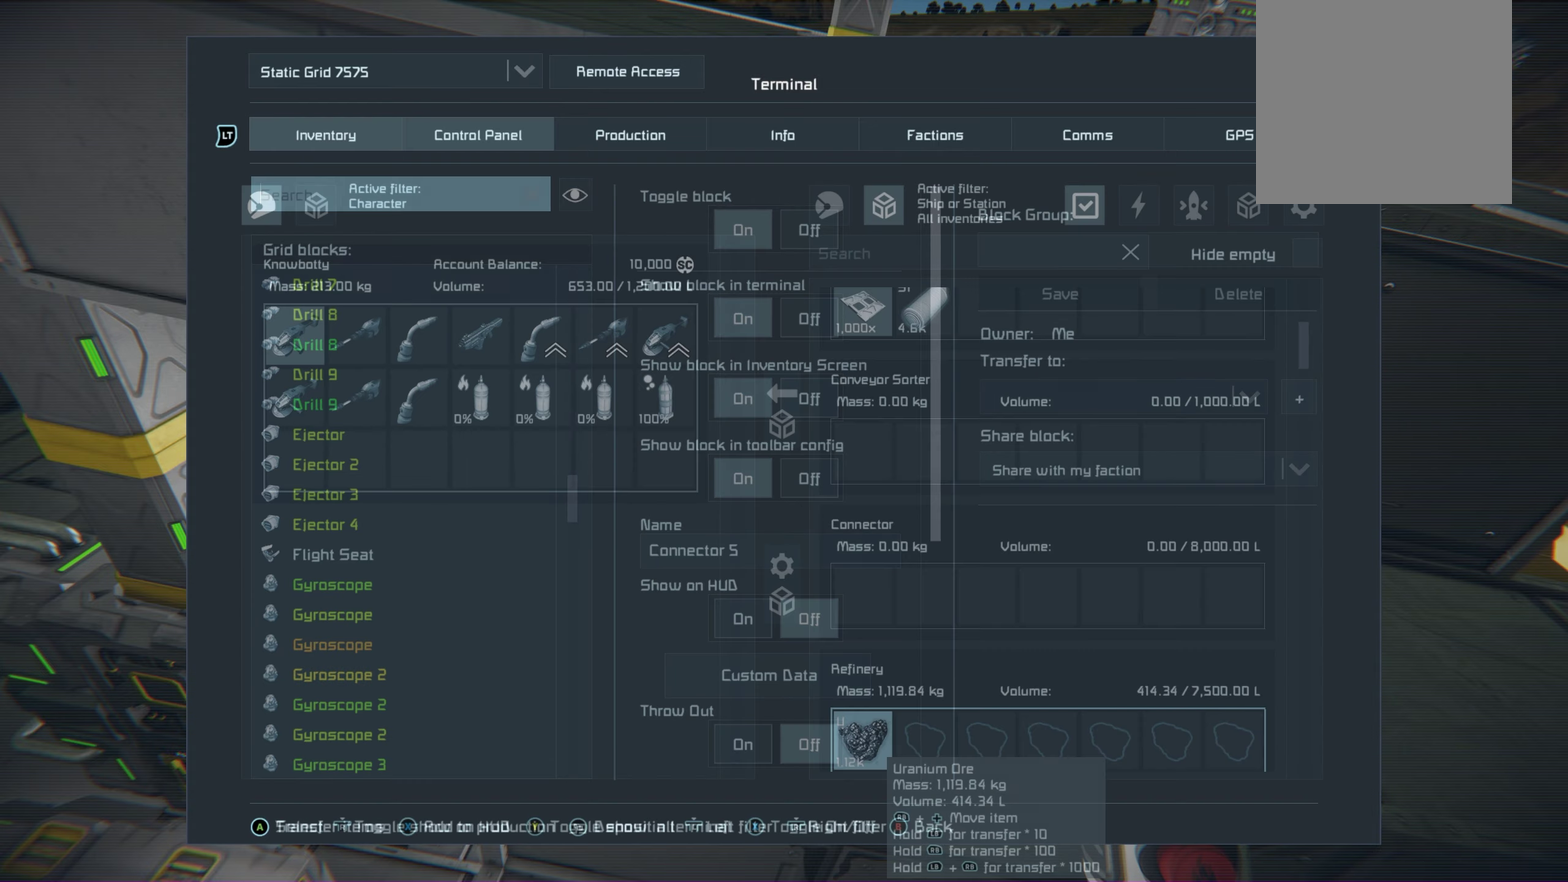
{"dt_ms": 300, "buttons": [], "left_stick": "center", "right_stick": "center", "events": [[133, "left_stick", "down"], [300, "left_stick", "center"]]}
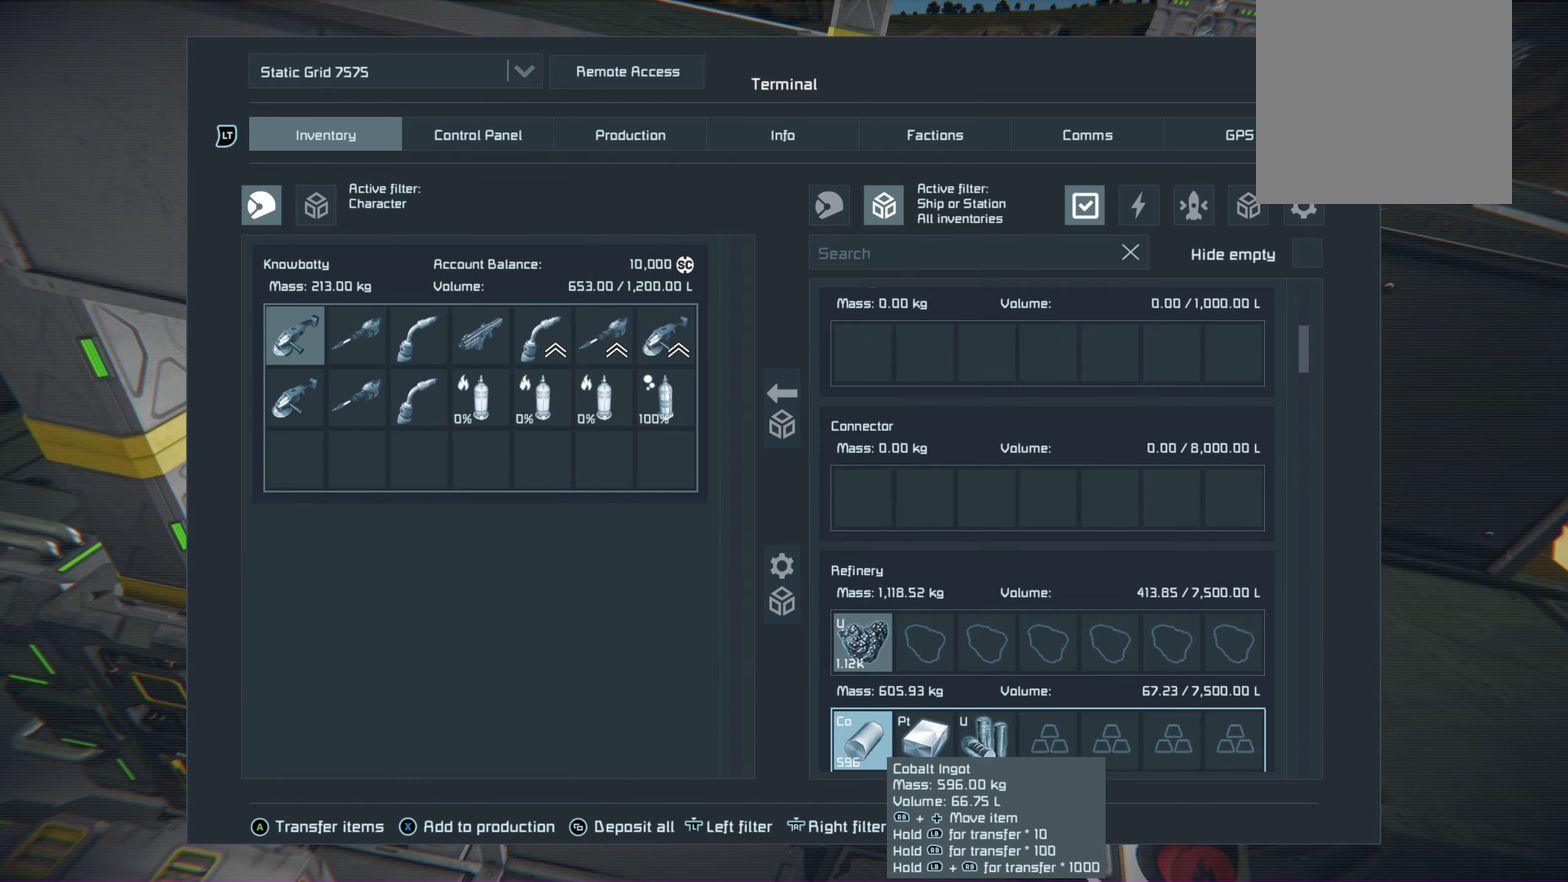
{"dt_ms": 650, "buttons": [], "left_stick": "center", "right_stick": "center", "events": [[50, "left_stick", "down"], [217, "left_stick", "center"], [283, "left_stick", "down"], [400, "left_stick", "center"]]}
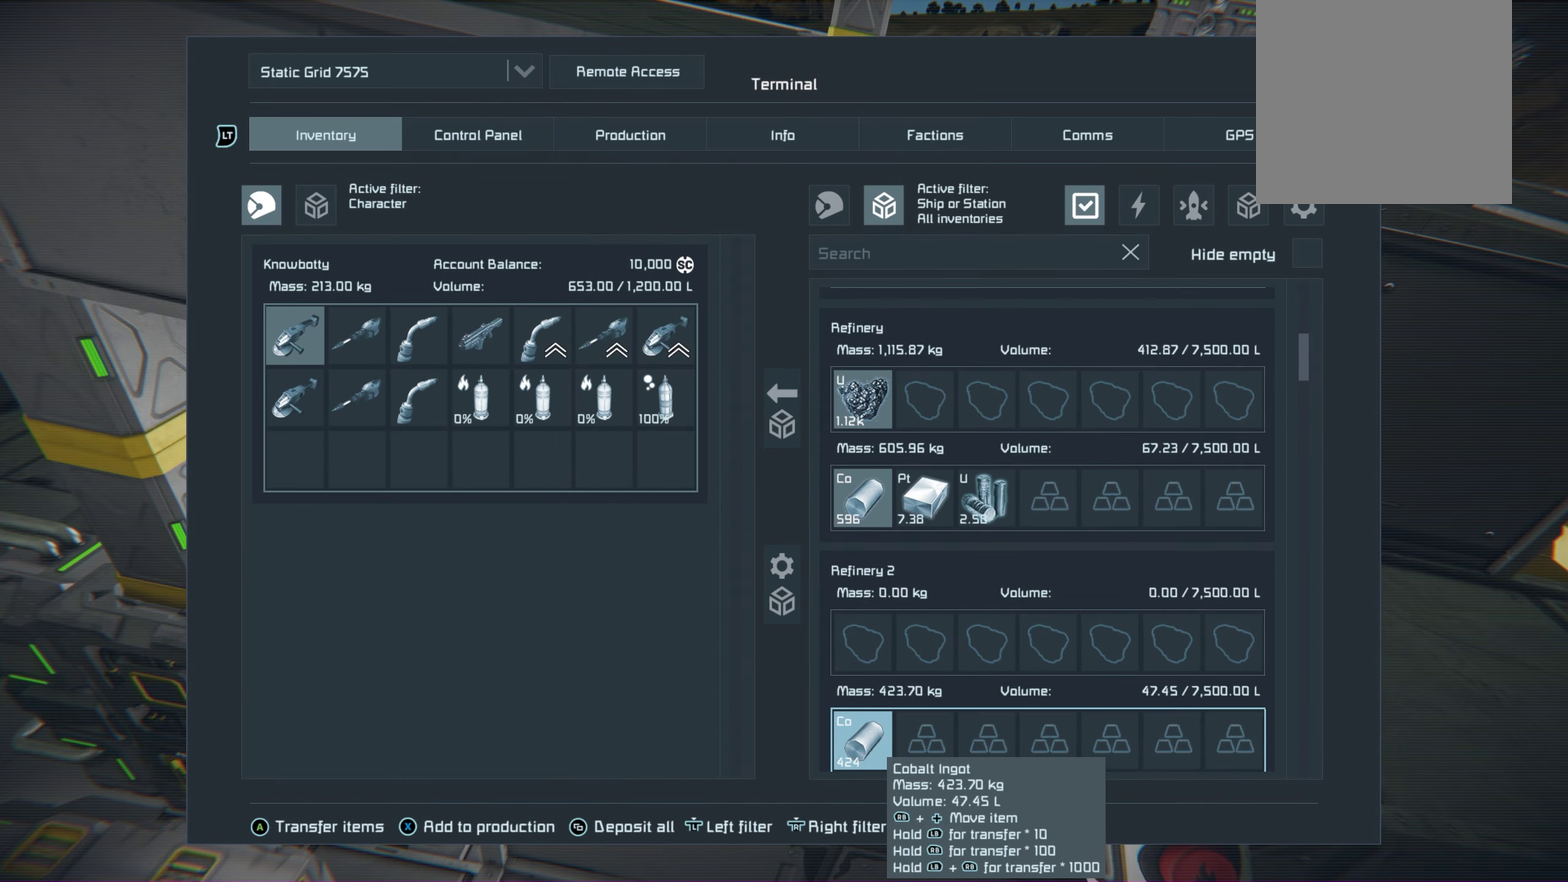
{"dt_ms": 500, "buttons": [], "left_stick": "center", "right_stick": "center", "events": [[17, "left_stick", "down"], [217, "left_stick", "center"], [333, "left_stick", "down"], [500, "left_stick", "center"]]}
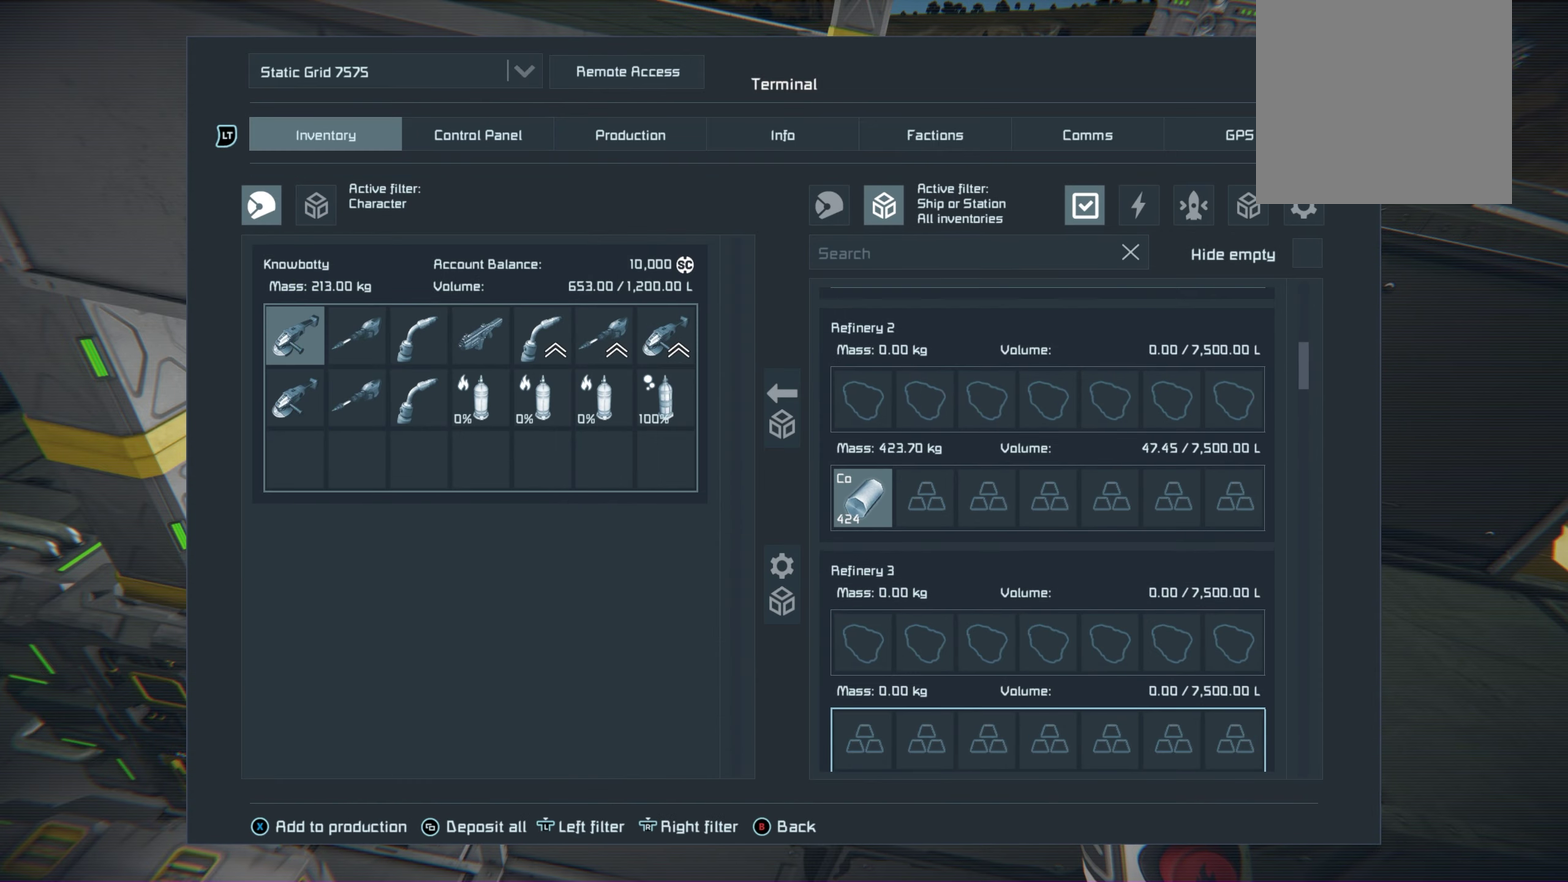
{"dt_ms": 500, "buttons": [], "left_stick": "down", "right_stick": "center", "events": [[150, "left_stick", "down"], [283, "left_stick", "center"], [400, "left_stick", "down"]]}
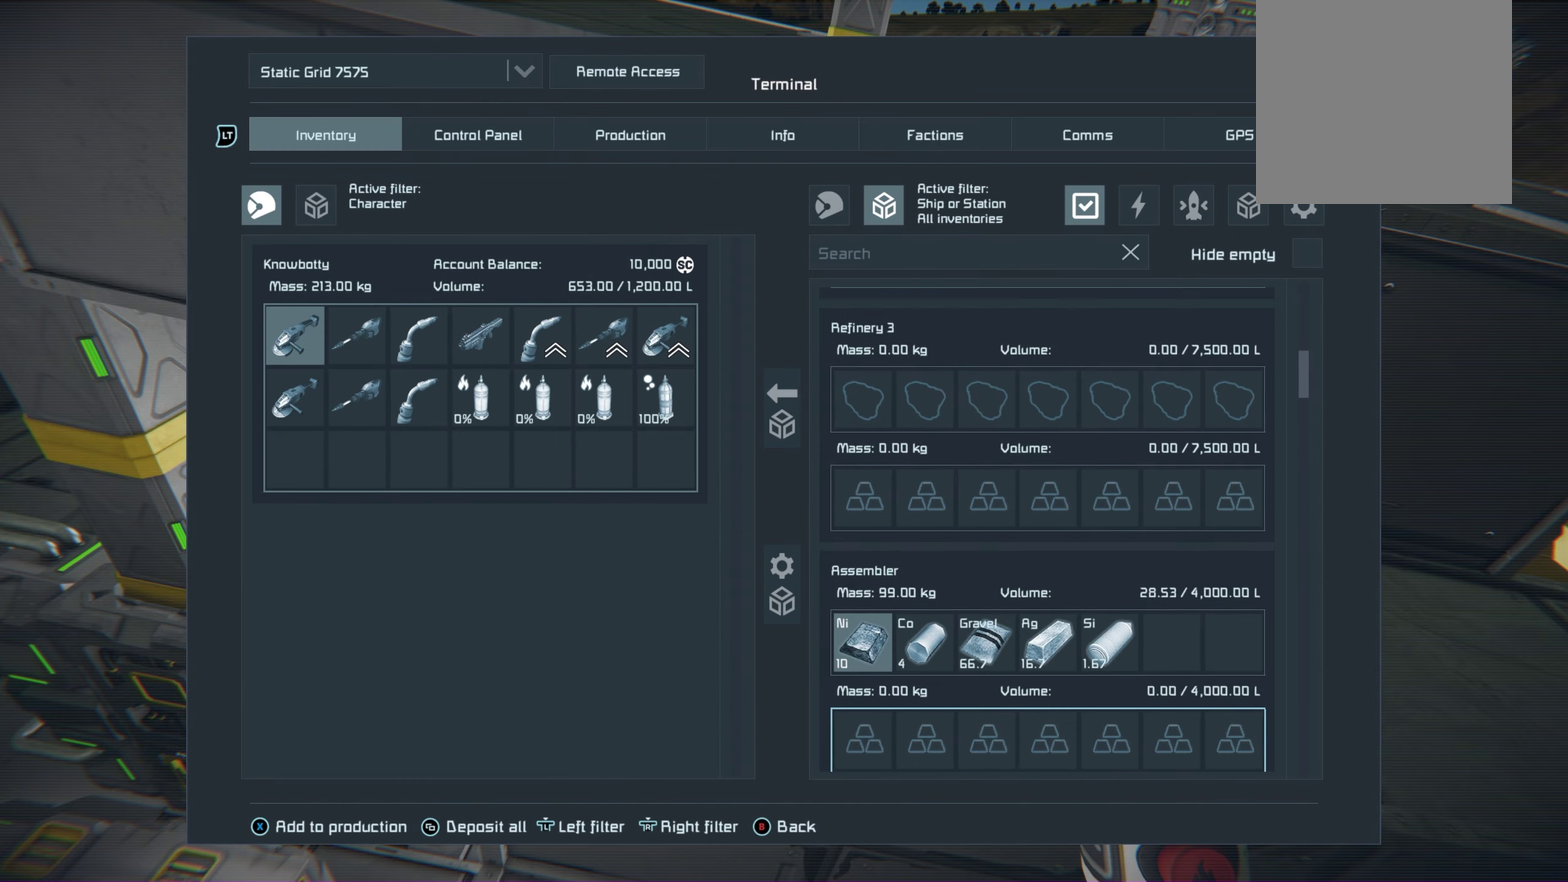
{"dt_ms": 500, "buttons": [], "left_stick": "down", "right_stick": "center", "events": [[83, "left_stick", "center"], [400, "left_stick", "down"]]}